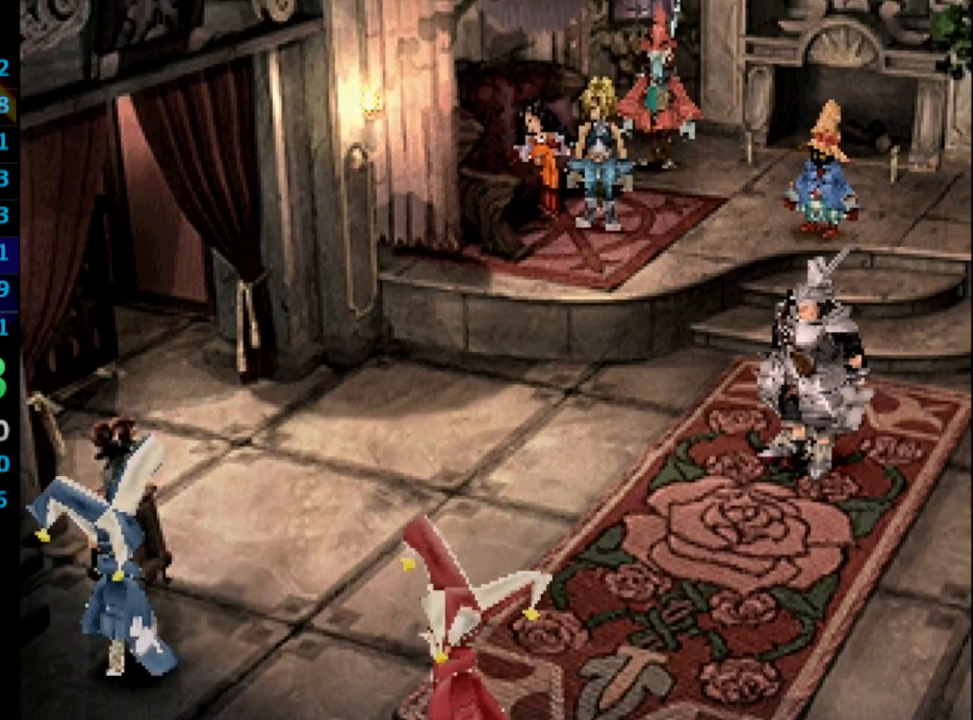
Gameplay with a controller (PlayStation layout); each line is a JSON object with the inputs held at the frame after it. "events" lists button and stick changes between this image and that frame as [ms after this image, input, new state], when the widget could be followed in between. Not read: L3 R3.
{"buttons": ["SQUARE"], "left_stick": "center", "right_stick": "center", "events": [[50, "CROSS", "down"], [50, "SQUARE", "up"], [117, "CROSS", "up"], [167, "SQUARE", "down"], [183, "SQUARE", "up"], [200, "CROSS", "down"], [267, "CROSS", "up"], [317, "SQUARE", "down"], [350, "CROSS", "down"], [350, "SQUARE", "up"], [400, "CROSS", "up"], [467, "SQUARE", "down"]]}
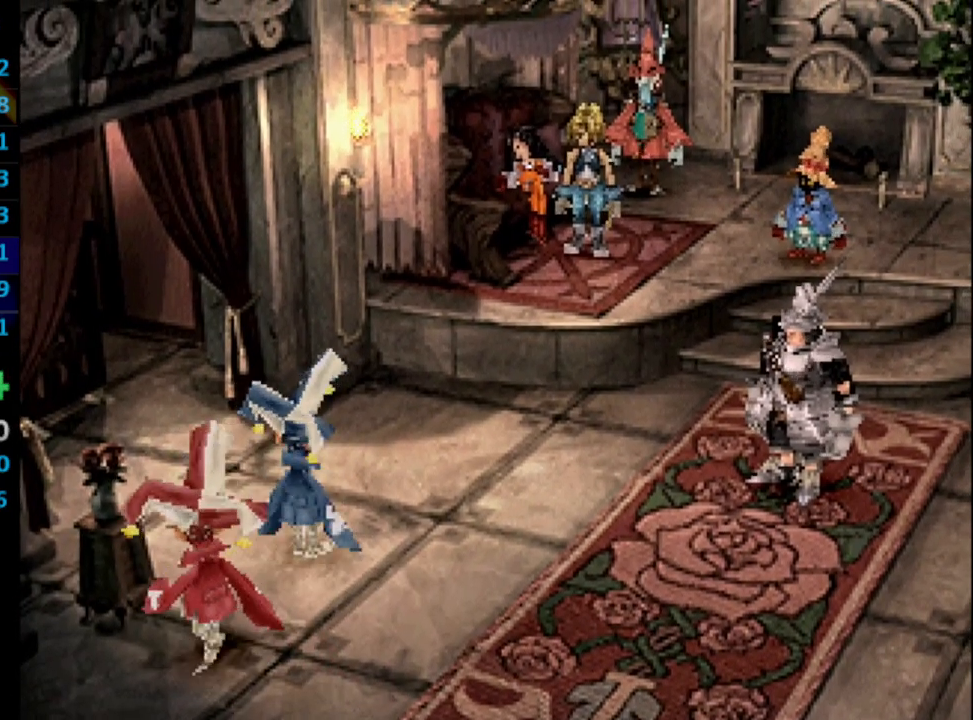
{"buttons": ["SQUARE"], "left_stick": "center", "right_stick": "center", "events": [[17, "CROSS", "down"], [17, "SQUARE", "up"], [67, "CROSS", "up"], [133, "SQUARE", "down"], [183, "CROSS", "down"], [183, "SQUARE", "up"], [217, "CROSS", "up"], [267, "SQUARE", "down"], [317, "CROSS", "down"], [317, "SQUARE", "up"], [350, "CROSS", "up"], [417, "SQUARE", "down"], [433, "CROSS", "down"], [450, "SQUARE", "up"], [467, "CROSS", "up"], [500, "SQUARE", "down"]]}
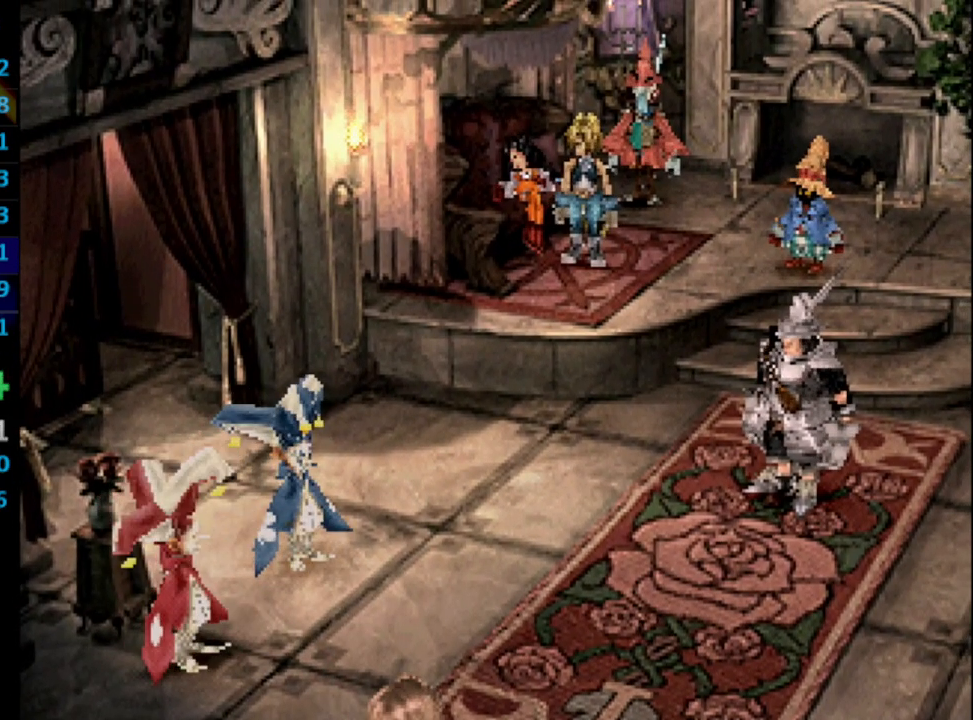
{"buttons": [], "left_stick": "center", "right_stick": "center", "events": [[50, "CROSS", "down"], [67, "SQUARE", "up"], [117, "CROSS", "up"], [150, "SQUARE", "down"], [167, "SQUARE", "up"], [267, "SQUARE", "down"], [300, "CROSS", "down"], [300, "SQUARE", "up"], [383, "CROSS", "up"], [383, "SQUARE", "down"], [417, "CROSS", "down"], [433, "CROSS", "up"], [433, "SQUARE", "up"]]}
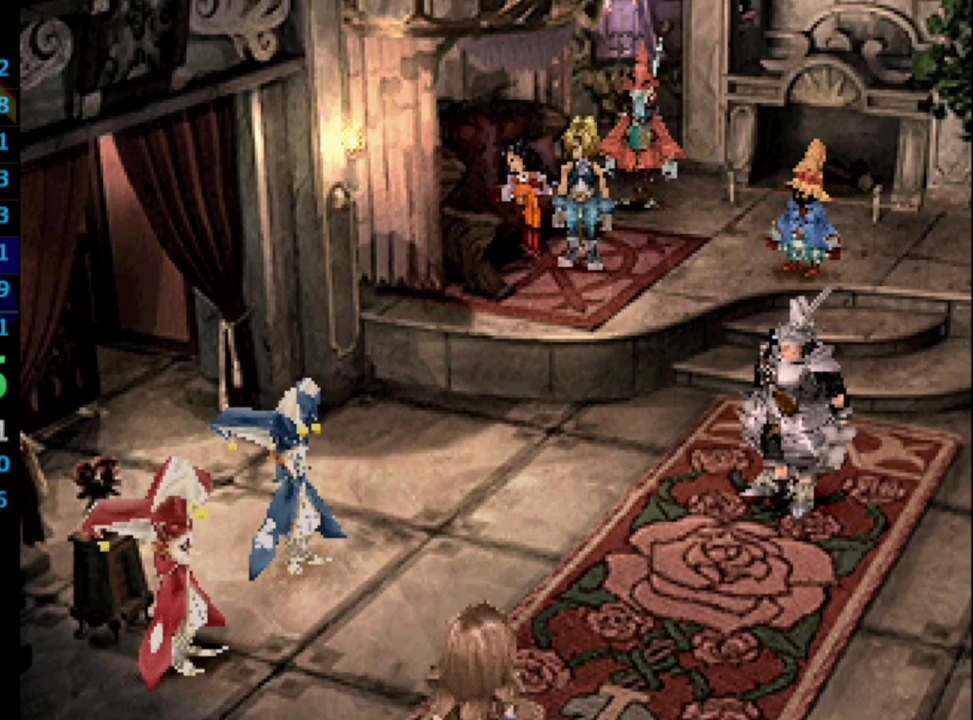
{"buttons": ["SQUARE"], "left_stick": "center", "right_stick": "center", "events": [[133, "CROSS", "down"], [167, "CROSS", "up"], [167, "SQUARE", "down"], [250, "SQUARE", "up"], [333, "SQUARE", "down"], [350, "CROSS", "down"], [367, "SQUARE", "up"], [417, "CROSS", "up"], [450, "SQUARE", "down"]]}
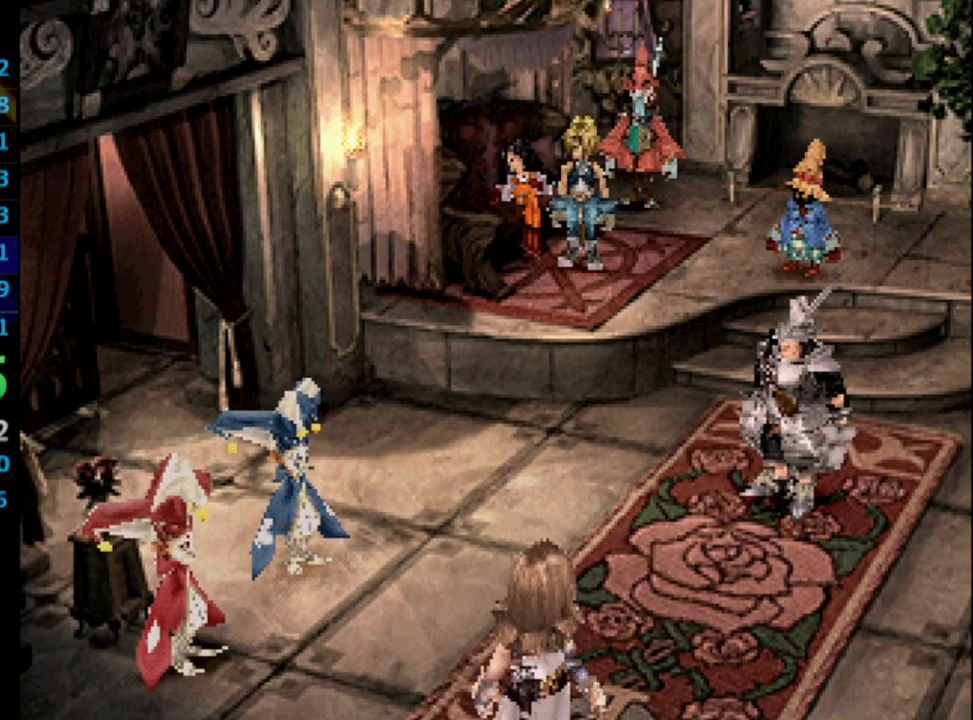
{"buttons": ["SQUARE"], "left_stick": "center", "right_stick": "center", "events": [[17, "SQUARE", "up"], [67, "SQUARE", "down"], [117, "CROSS", "down"], [133, "SQUARE", "up"], [150, "CROSS", "up"], [183, "SQUARE", "down"], [233, "CROSS", "down"], [250, "CROSS", "up"], [250, "SQUARE", "up"], [300, "SQUARE", "down"], [333, "CROSS", "down"], [333, "SQUARE", "up"], [367, "CROSS", "up"], [383, "SQUARE", "down"], [433, "CROSS", "down"], [467, "SQUARE", "up"], [500, "CROSS", "up"], [500, "SQUARE", "down"]]}
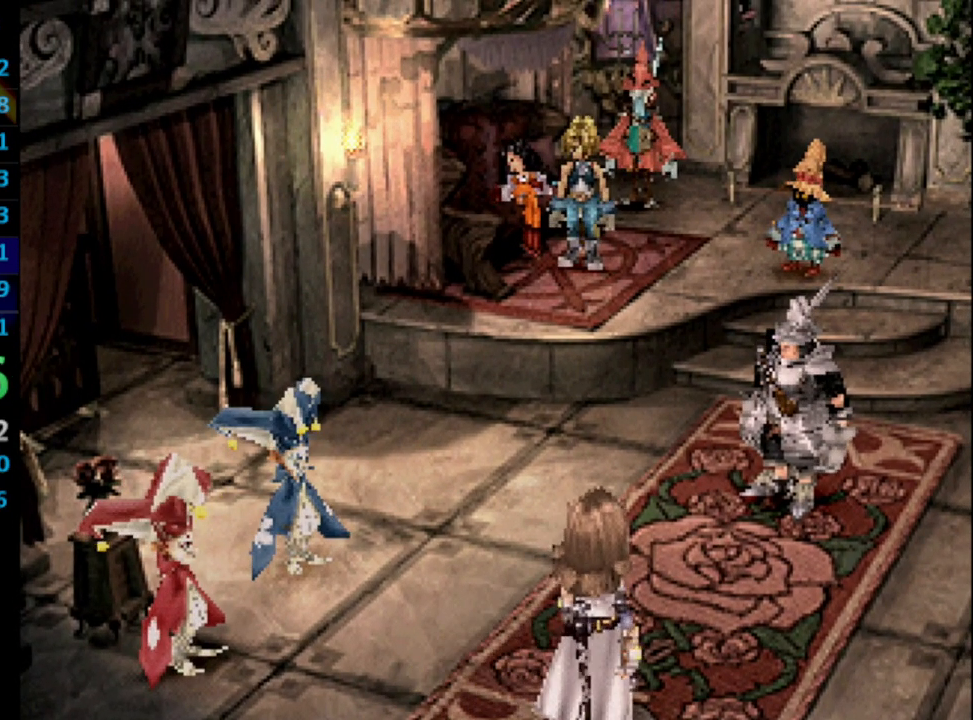
{"buttons": [], "left_stick": "center", "right_stick": "center", "events": [[50, "SQUARE", "up"], [117, "CROSS", "down"], [117, "SQUARE", "down"], [167, "CROSS", "up"], [183, "CROSS", "down"], [217, "SQUARE", "up"], [283, "CROSS", "up"], [300, "SQUARE", "down"], [383, "SQUARE", "up"], [400, "CROSS", "down"], [483, "SQUARE", "down"], [500, "CROSS", "up"], [500, "SQUARE", "up"]]}
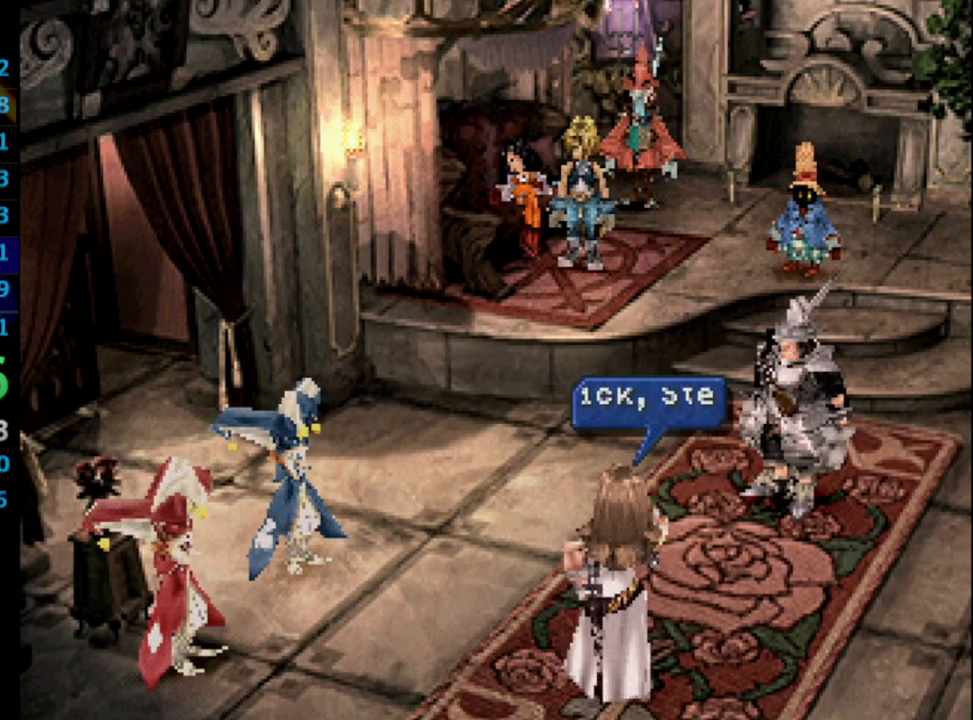
{"buttons": ["CROSS"], "left_stick": "center", "right_stick": "center", "events": [[83, "CROSS", "down"], [150, "CROSS", "up"], [150, "SQUARE", "down"], [183, "SQUARE", "up"], [200, "CROSS", "down"], [283, "SQUARE", "down"], [300, "CROSS", "up"], [383, "CROSS", "down"], [383, "SQUARE", "up"], [433, "CROSS", "up"], [500, "CROSS", "down"]]}
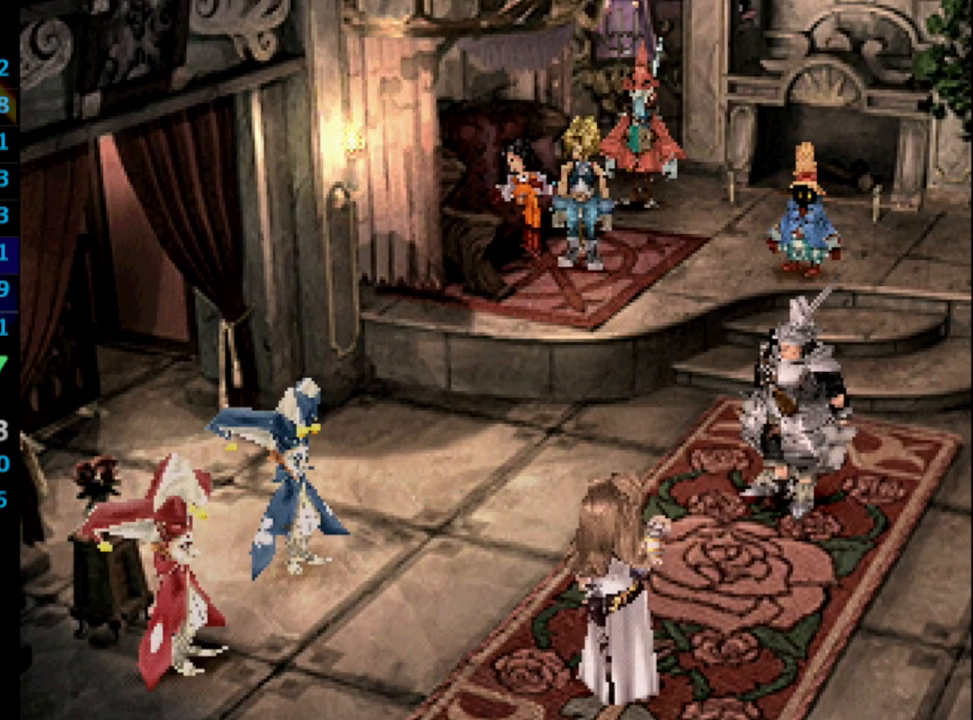
{"buttons": ["CROSS"], "left_stick": "center", "right_stick": "center", "events": [[100, "CROSS", "up"], [117, "SQUARE", "down"], [167, "SQUARE", "up"], [183, "CROSS", "down"], [217, "CROSS", "up"], [233, "SQUARE", "down"], [300, "SQUARE", "up"], [333, "CROSS", "down"], [400, "CROSS", "up"], [400, "SQUARE", "down"], [450, "SQUARE", "up"], [483, "CROSS", "down"]]}
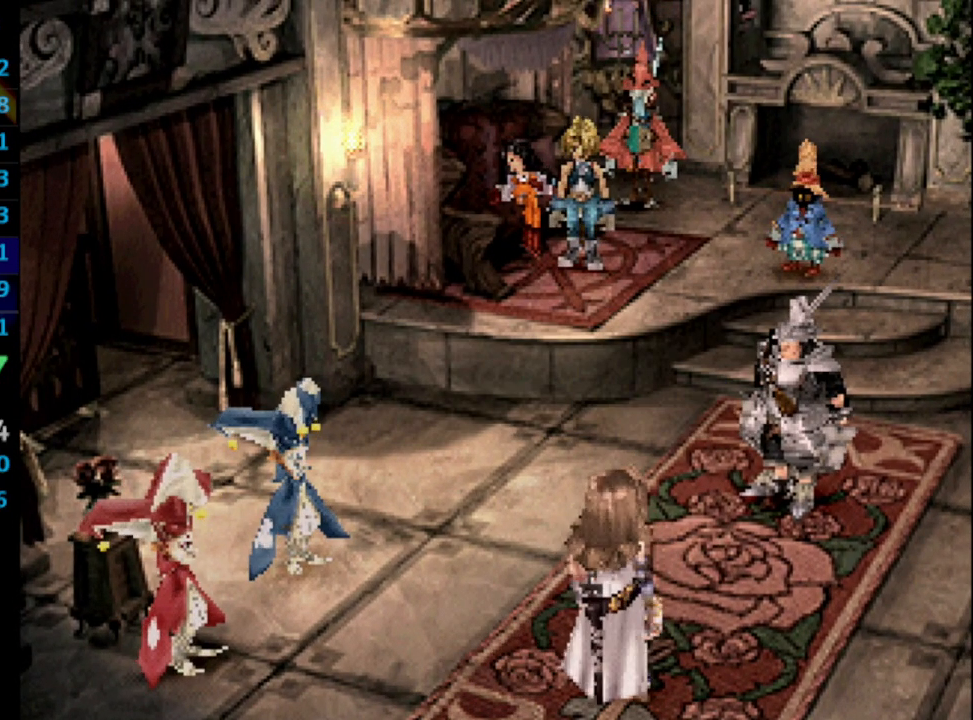
{"buttons": ["CROSS"], "left_stick": "center", "right_stick": "center", "events": [[50, "SQUARE", "down"], [83, "CROSS", "up"], [133, "SQUARE", "up"], [150, "CROSS", "down"], [200, "SQUARE", "down"], [233, "CROSS", "up"], [317, "CROSS", "down"], [317, "SQUARE", "up"], [400, "CROSS", "up"], [400, "SQUARE", "down"], [450, "SQUARE", "up"], [483, "CROSS", "down"]]}
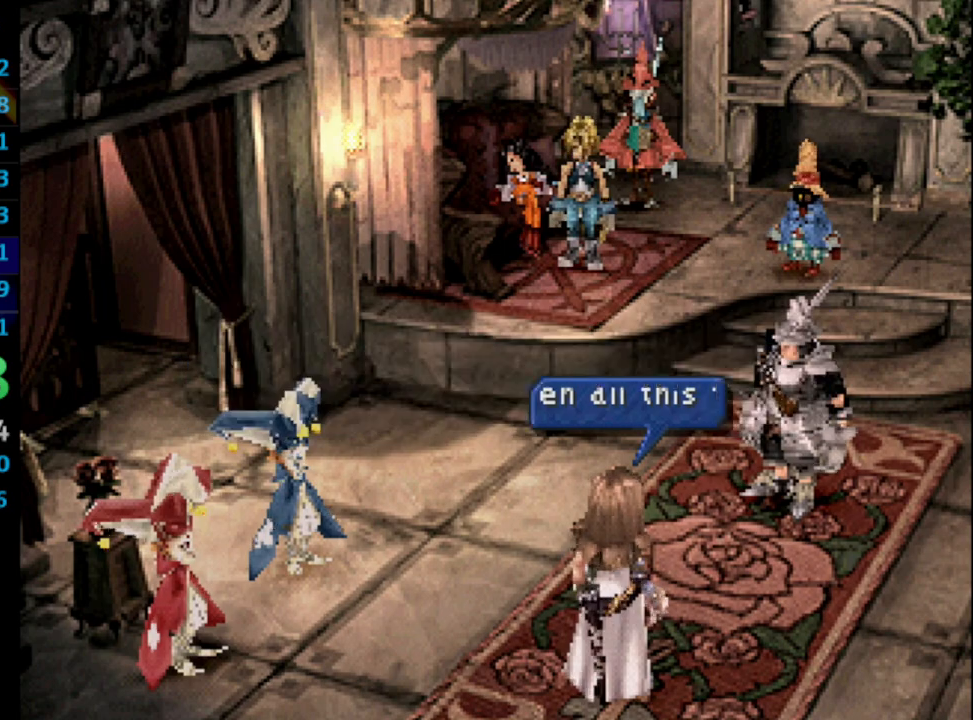
{"buttons": ["CROSS"], "left_stick": "center", "right_stick": "center", "events": [[67, "CROSS", "up"], [83, "SQUARE", "down"], [117, "SQUARE", "up"], [133, "CROSS", "down"], [217, "SQUARE", "down"], [250, "CROSS", "up"], [300, "SQUARE", "up"], [317, "CROSS", "down"], [400, "CROSS", "up"], [400, "SQUARE", "down"], [467, "SQUARE", "up"], [483, "CROSS", "down"]]}
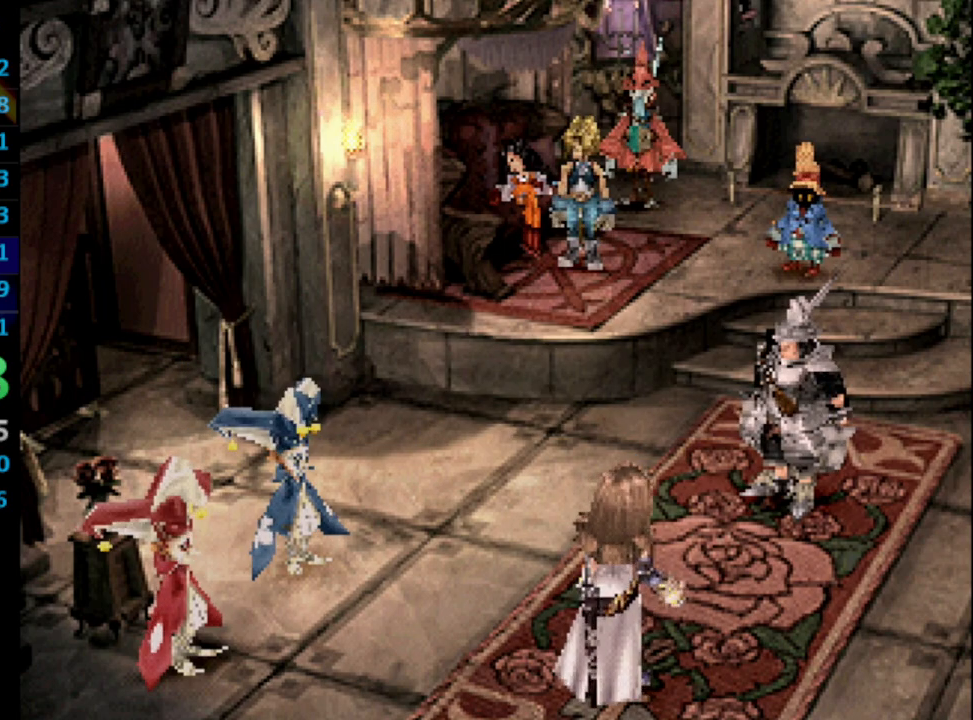
{"buttons": [], "left_stick": "center", "right_stick": "center", "events": [[83, "CROSS", "up"], [83, "SQUARE", "down"], [133, "CROSS", "down"], [133, "SQUARE", "up"], [267, "CROSS", "up"], [267, "SQUARE", "down"], [317, "SQUARE", "up"], [333, "CROSS", "down"], [417, "CROSS", "up"], [433, "SQUARE", "down"], [483, "SQUARE", "up"]]}
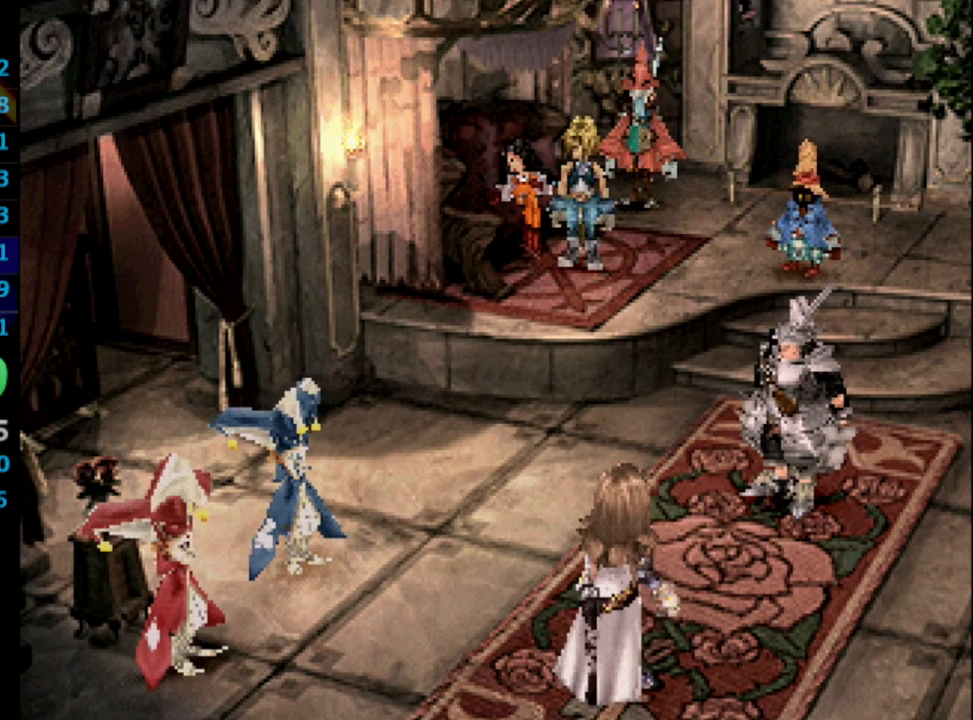
{"buttons": ["CROSS"], "left_stick": "center", "right_stick": "center", "events": [[17, "CROSS", "down"], [83, "CROSS", "up"], [83, "SQUARE", "down"], [117, "SQUARE", "up"], [167, "CROSS", "down"], [233, "SQUARE", "down"], [250, "CROSS", "up"], [317, "CROSS", "down"], [317, "SQUARE", "up"], [417, "CROSS", "up"], [417, "SQUARE", "down"], [483, "CROSS", "down"], [483, "SQUARE", "up"]]}
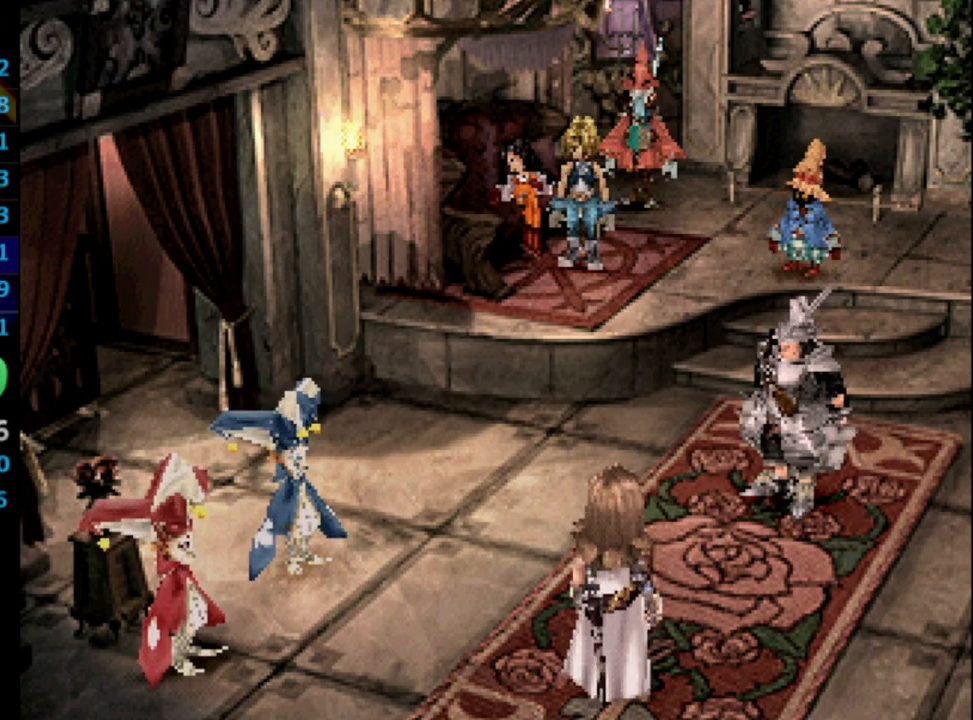
{"buttons": ["CROSS"], "left_stick": "center", "right_stick": "center", "events": [[67, "CROSS", "up"], [67, "SQUARE", "down"], [133, "CROSS", "down"], [133, "SQUARE", "up"], [233, "CROSS", "up"], [233, "SQUARE", "down"], [283, "SQUARE", "up"], [300, "CROSS", "down"], [367, "SQUARE", "down"], [383, "CROSS", "up"], [450, "CROSS", "down"], [483, "SQUARE", "up"]]}
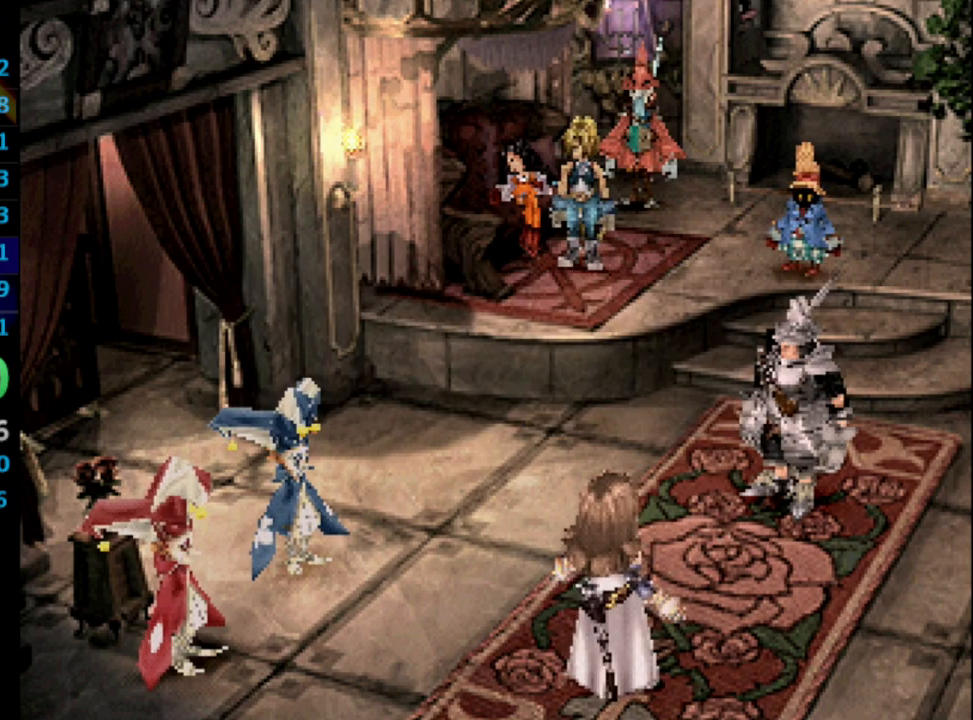
{"buttons": ["SQUARE"], "left_stick": "center", "right_stick": "center", "events": [[17, "SQUARE", "down"], [33, "CROSS", "up"], [83, "SQUARE", "up"], [100, "CROSS", "down"], [183, "SQUARE", "down"], [200, "CROSS", "up"], [267, "CROSS", "down"], [267, "SQUARE", "up"], [333, "CROSS", "up"], [333, "SQUARE", "down"], [400, "SQUARE", "up"], [417, "CROSS", "down"], [467, "SQUARE", "down"], [483, "CROSS", "up"]]}
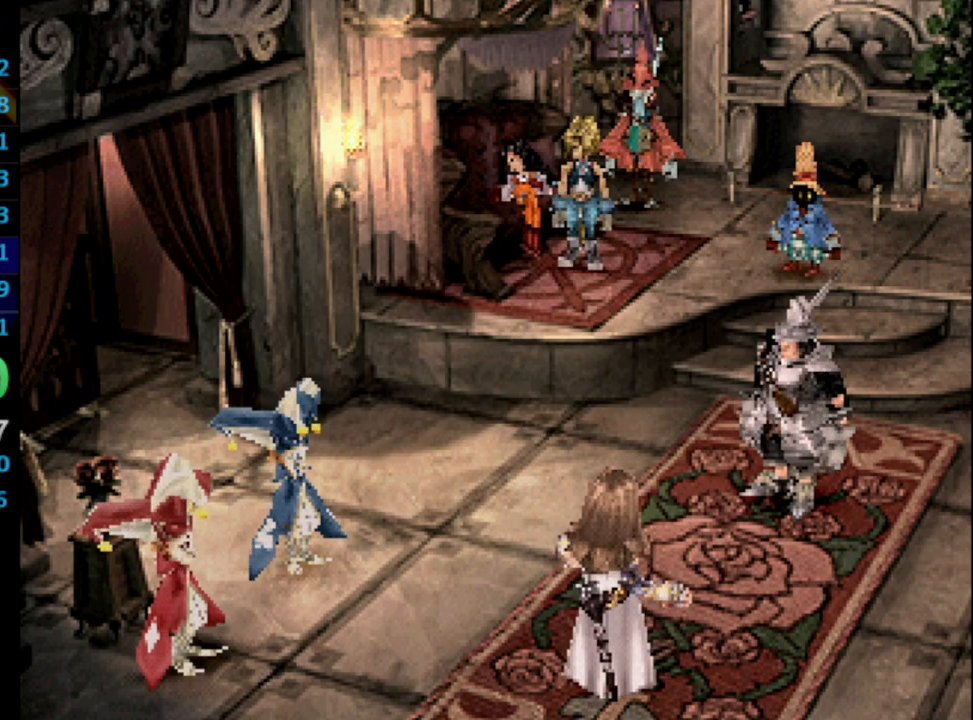
{"buttons": ["CROSS"], "left_stick": "center", "right_stick": "center", "events": [[33, "CROSS", "down"], [33, "SQUARE", "up"], [133, "SQUARE", "down"], [150, "CROSS", "up"], [167, "SQUARE", "up"], [217, "CROSS", "down"], [283, "CROSS", "up"], [283, "SQUARE", "down"], [317, "SQUARE", "up"], [367, "CROSS", "down"], [417, "CROSS", "up"], [417, "SQUARE", "down"], [467, "SQUARE", "up"], [500, "CROSS", "down"]]}
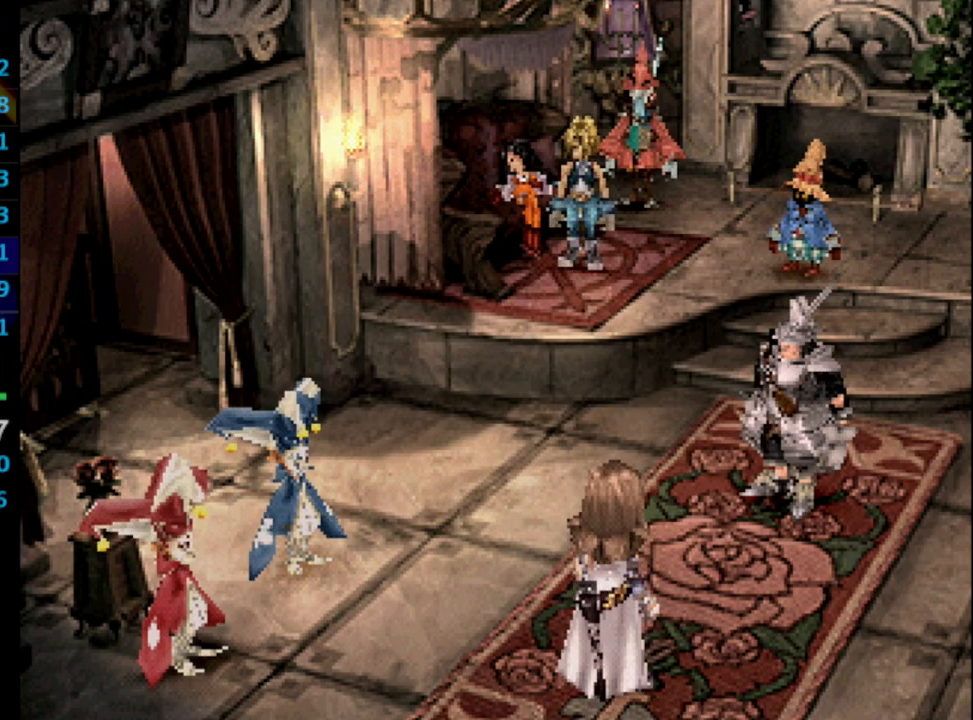
{"buttons": ["CROSS"], "left_stick": "center", "right_stick": "center", "events": [[50, "SQUARE", "down"], [83, "CROSS", "up"], [133, "SQUARE", "up"], [167, "CROSS", "down"], [200, "SQUARE", "down"], [233, "CROSS", "up"], [283, "SQUARE", "up"], [317, "CROSS", "down"], [383, "SQUARE", "down"], [400, "CROSS", "up"], [450, "SQUARE", "up"], [467, "CROSS", "down"]]}
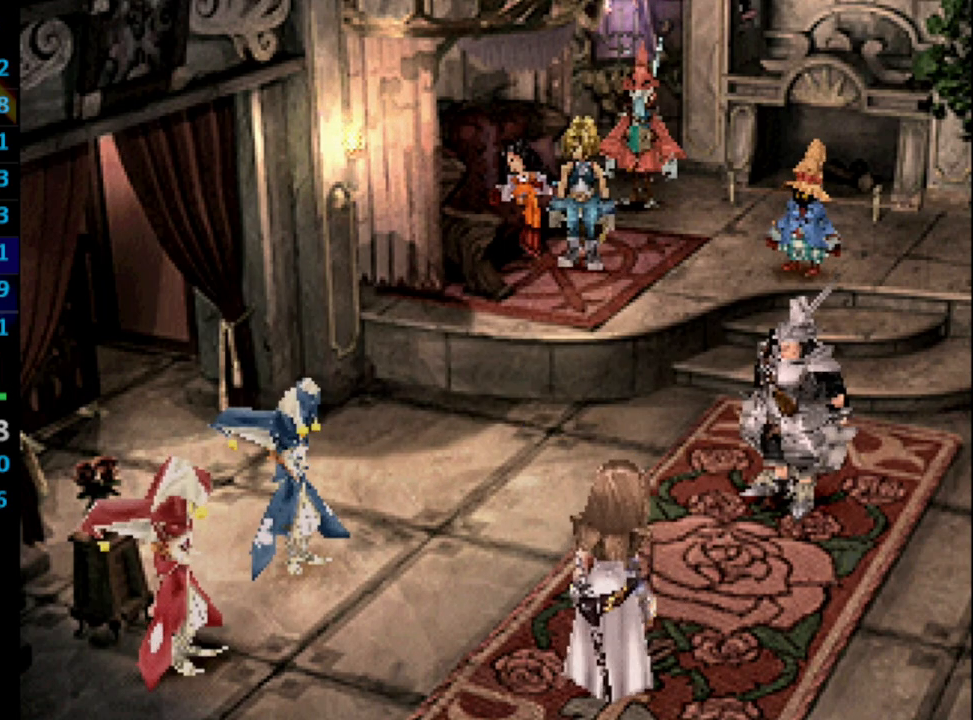
{"buttons": ["CROSS"], "left_stick": "center", "right_stick": "center", "events": [[33, "SQUARE", "down"], [50, "CROSS", "up"], [150, "CROSS", "down"], [150, "SQUARE", "up"], [200, "SQUARE", "down"], [217, "CROSS", "up"], [283, "SQUARE", "up"], [317, "CROSS", "down"], [383, "SQUARE", "down"], [400, "CROSS", "up"], [467, "SQUARE", "up"], [500, "CROSS", "down"]]}
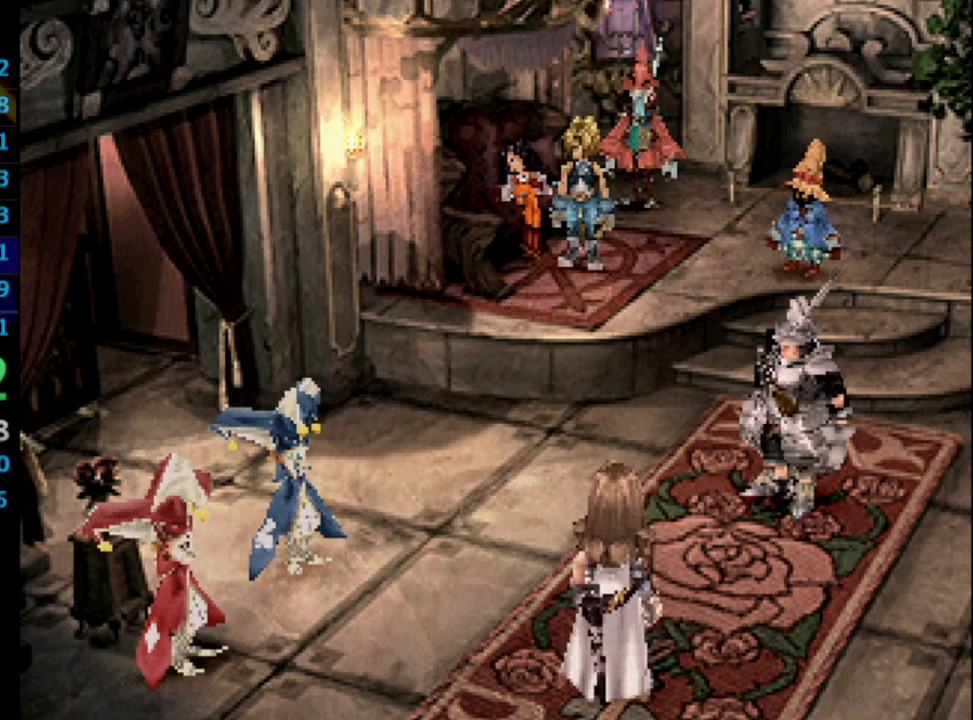
{"buttons": ["CROSS"], "left_stick": "center", "right_stick": "center", "events": [[33, "SQUARE", "down"], [83, "CROSS", "up"], [133, "SQUARE", "up"], [167, "CROSS", "down"], [217, "SQUARE", "down"], [233, "CROSS", "up"], [317, "SQUARE", "up"], [350, "CROSS", "down"], [383, "SQUARE", "down"], [417, "CROSS", "up"], [450, "SQUARE", "up"], [483, "CROSS", "down"]]}
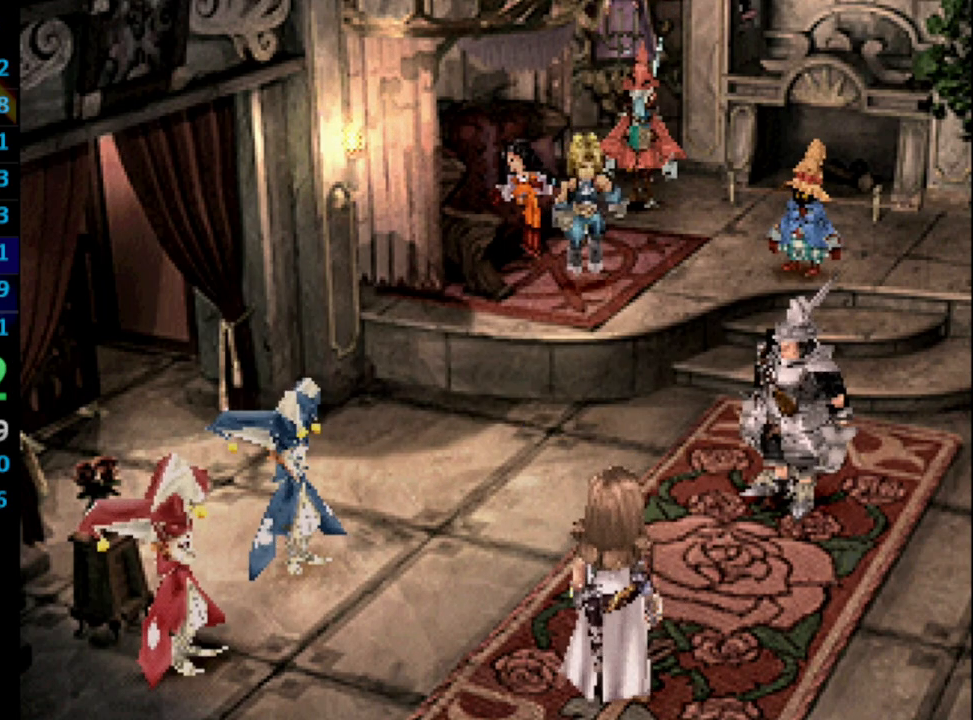
{"buttons": ["CROSS"], "left_stick": "center", "right_stick": "center", "events": [[83, "CROSS", "up"], [83, "SQUARE", "down"], [150, "SQUARE", "up"], [167, "CROSS", "down"], [233, "SQUARE", "down"], [250, "CROSS", "up"], [333, "CROSS", "down"], [333, "SQUARE", "up"], [400, "SQUARE", "down"], [417, "CROSS", "up"], [467, "SQUARE", "up"], [483, "CROSS", "down"]]}
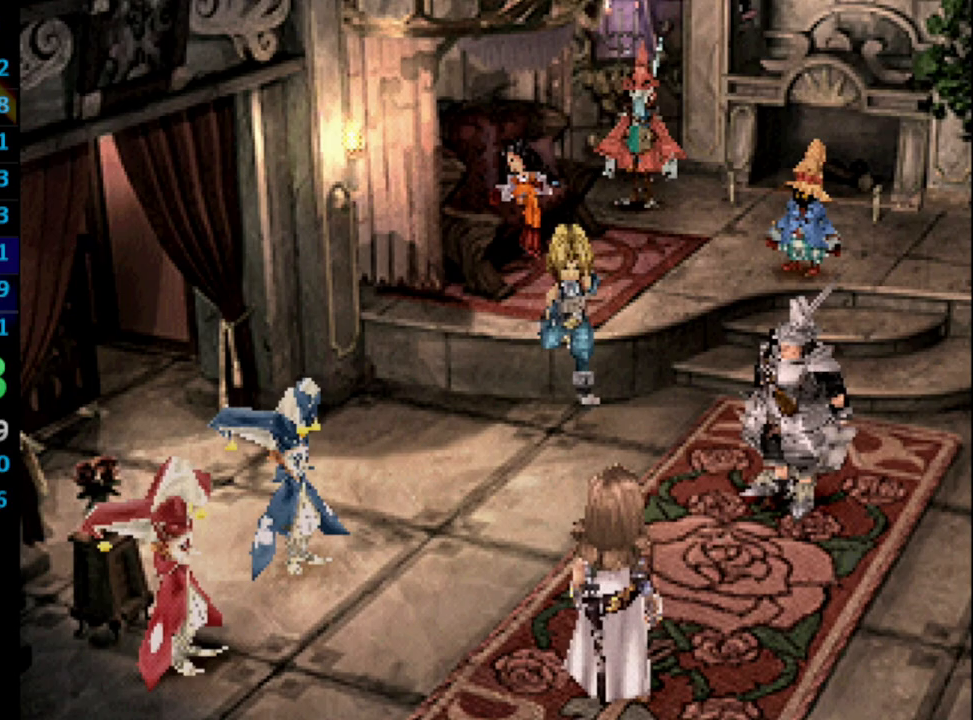
{"buttons": [], "left_stick": "center", "right_stick": "center", "events": [[67, "SQUARE", "down"], [117, "CROSS", "up"], [150, "SQUARE", "up"], [183, "CROSS", "down"], [233, "SQUARE", "down"], [283, "CROSS", "up"], [333, "SQUARE", "up"], [367, "CROSS", "down"], [417, "SQUARE", "down"], [433, "CROSS", "up"], [483, "SQUARE", "up"]]}
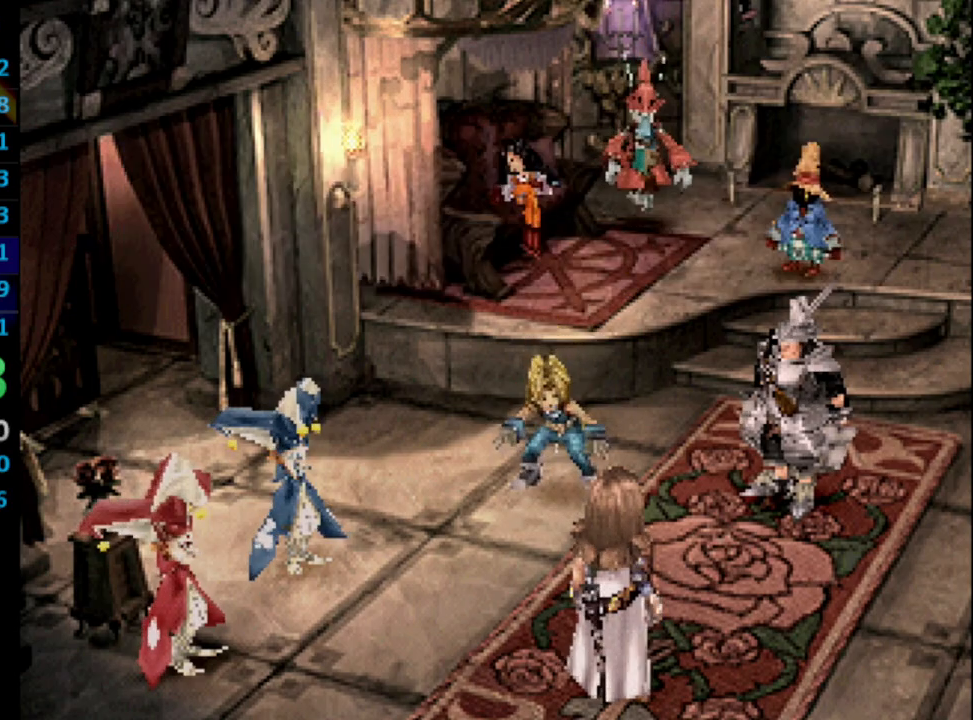
{"buttons": ["CROSS"], "left_stick": "center", "right_stick": "center", "events": [[33, "CROSS", "down"], [117, "CROSS", "up"], [117, "SQUARE", "down"], [150, "SQUARE", "up"], [167, "CROSS", "down"], [250, "SQUARE", "down"], [267, "CROSS", "up"], [300, "SQUARE", "up"], [317, "CROSS", "down"], [383, "SQUARE", "down"], [400, "CROSS", "up"], [450, "SQUARE", "up"], [467, "CROSS", "down"]]}
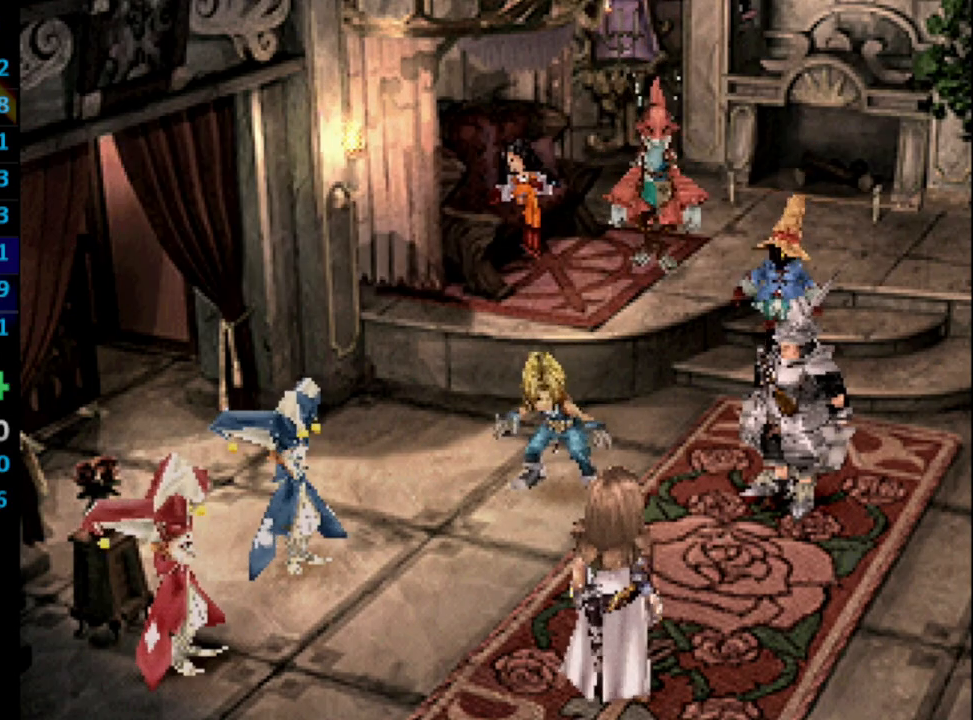
{"buttons": ["CROSS"], "left_stick": "center", "right_stick": "center", "events": [[50, "CROSS", "up"], [50, "SQUARE", "down"], [100, "SQUARE", "up"], [117, "CROSS", "down"], [183, "CROSS", "up"], [183, "SQUARE", "down"], [250, "SQUARE", "up"], [283, "CROSS", "down"], [383, "CROSS", "up"], [383, "SQUARE", "down"], [400, "SQUARE", "up"], [433, "CROSS", "down"]]}
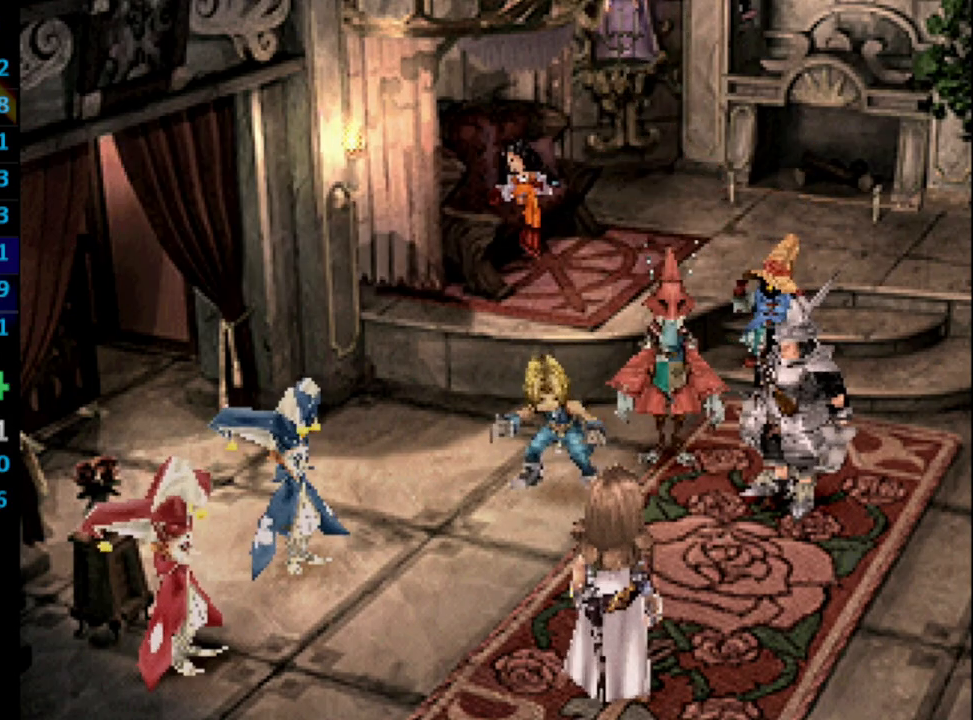
{"buttons": ["CROSS"], "left_stick": "center", "right_stick": "center", "events": [[17, "CROSS", "up"], [17, "SQUARE", "down"], [33, "SQUARE", "up"], [83, "CROSS", "down"], [150, "CROSS", "up"], [150, "SQUARE", "down"], [233, "CROSS", "down"], [233, "SQUARE", "up"], [333, "CROSS", "up"], [383, "SQUARE", "down"], [417, "SQUARE", "up"], [467, "CROSS", "down"]]}
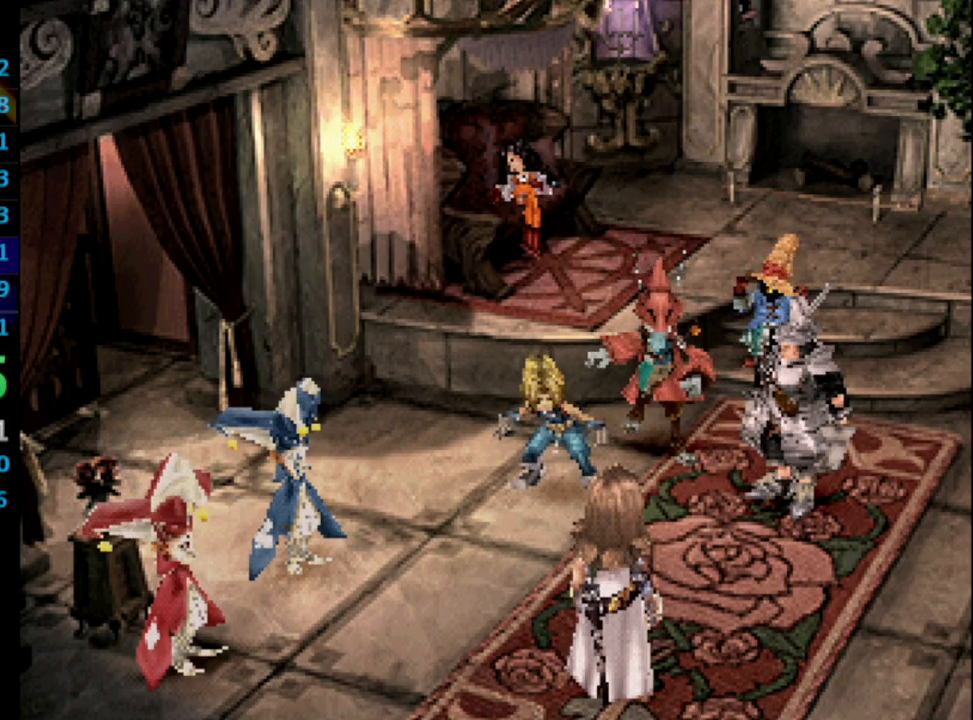
{"buttons": ["CROSS"], "left_stick": "center", "right_stick": "center", "events": [[67, "CROSS", "up"], [117, "SQUARE", "down"], [133, "CROSS", "down"], [133, "SQUARE", "up"], [267, "CROSS", "up"], [283, "SQUARE", "down"], [350, "CROSS", "down"], [350, "SQUARE", "up"], [383, "CROSS", "up"], [383, "SQUARE", "down"], [467, "CROSS", "down"], [483, "SQUARE", "up"]]}
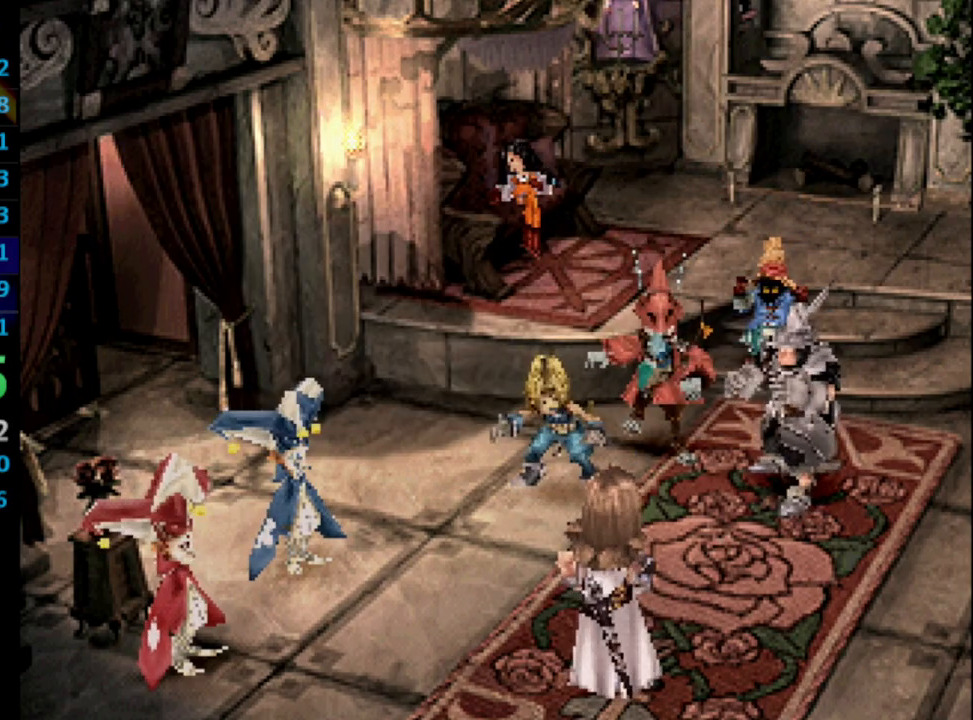
{"buttons": [], "left_stick": "center", "right_stick": "center", "events": [[33, "CROSS", "up"], [67, "SQUARE", "down"], [83, "CROSS", "down"], [117, "SQUARE", "up"], [150, "CROSS", "up"], [183, "SQUARE", "down"], [200, "CROSS", "down"], [200, "SQUARE", "up"], [283, "CROSS", "up"], [283, "SQUARE", "down"], [333, "CROSS", "down"], [367, "CROSS", "up"], [367, "SQUARE", "up"], [433, "SQUARE", "down"], [467, "CROSS", "down"], [467, "SQUARE", "up"], [500, "CROSS", "up"]]}
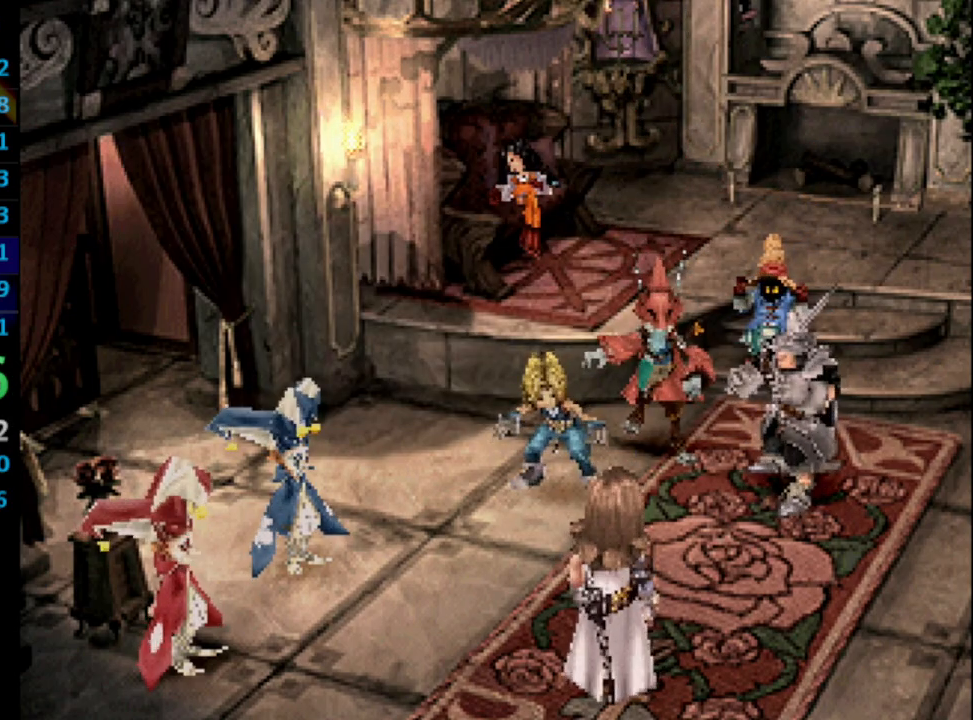
{"buttons": [], "left_stick": "center", "right_stick": "center", "events": [[33, "SQUARE", "down"], [50, "CROSS", "down"], [83, "SQUARE", "up"], [150, "CROSS", "up"], [167, "SQUARE", "down"], [183, "CROSS", "down"], [200, "SQUARE", "up"], [233, "CROSS", "up"], [283, "SQUARE", "down"], [317, "CROSS", "down"], [333, "SQUARE", "up"], [367, "CROSS", "up"], [383, "SQUARE", "down"], [417, "CROSS", "down"], [467, "SQUARE", "up"], [500, "CROSS", "up"]]}
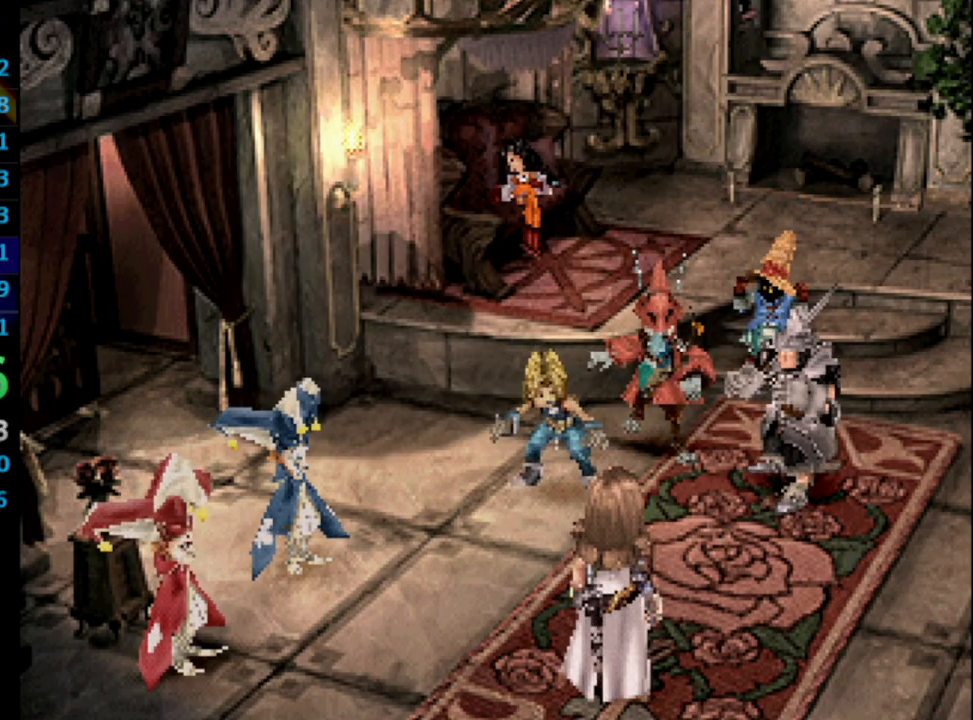
{"buttons": ["SQUARE"], "left_stick": "center", "right_stick": "center", "events": [[33, "SQUARE", "down"], [50, "CROSS", "down"], [50, "SQUARE", "up"], [83, "CROSS", "up"], [117, "SQUARE", "down"], [167, "CROSS", "down"], [183, "SQUARE", "up"], [250, "CROSS", "up"], [267, "CROSS", "down"], [283, "CROSS", "up"], [400, "CROSS", "down"], [433, "CROSS", "up"], [450, "SQUARE", "down"]]}
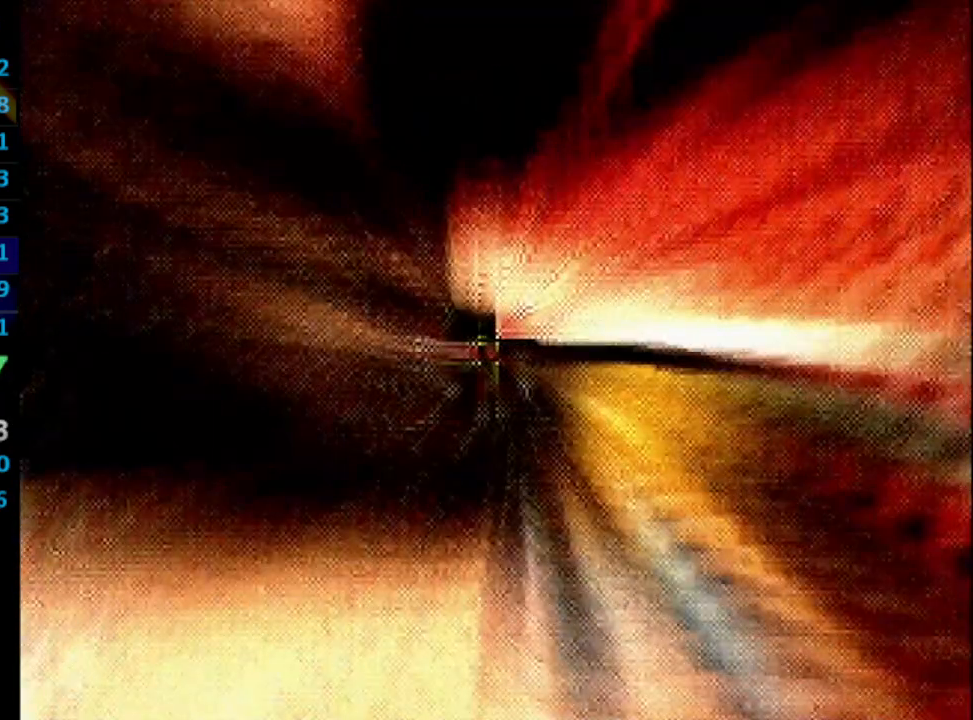
{"buttons": ["SQUARE"], "left_stick": "center", "right_stick": "center", "events": [[100, "CROSS", "down"], [167, "CROSS", "up"], [250, "CROSS", "down"], [267, "CROSS", "up"], [350, "CROSS", "down"], [367, "SQUARE", "up"], [483, "CROSS", "up"], [483, "SQUARE", "down"]]}
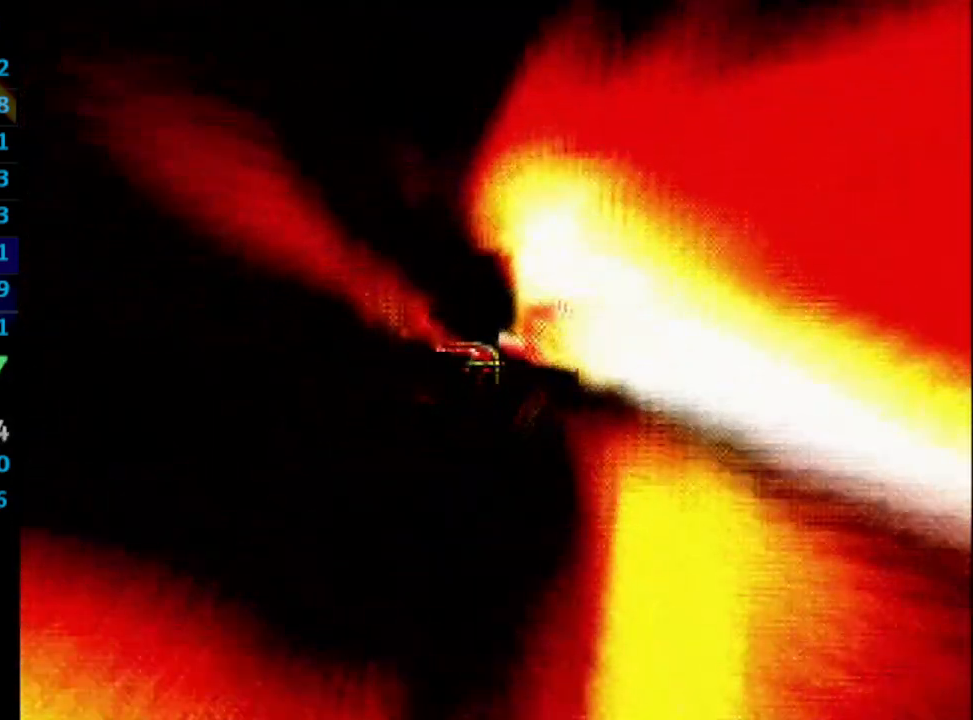
{"buttons": ["CROSS"], "left_stick": "center", "right_stick": "center", "events": [[167, "SQUARE", "up"], [250, "CROSS", "down"], [300, "CROSS", "up"], [333, "SQUARE", "down"], [383, "CROSS", "down"], [383, "SQUARE", "up"], [400, "CROSS", "up"], [483, "CROSS", "down"]]}
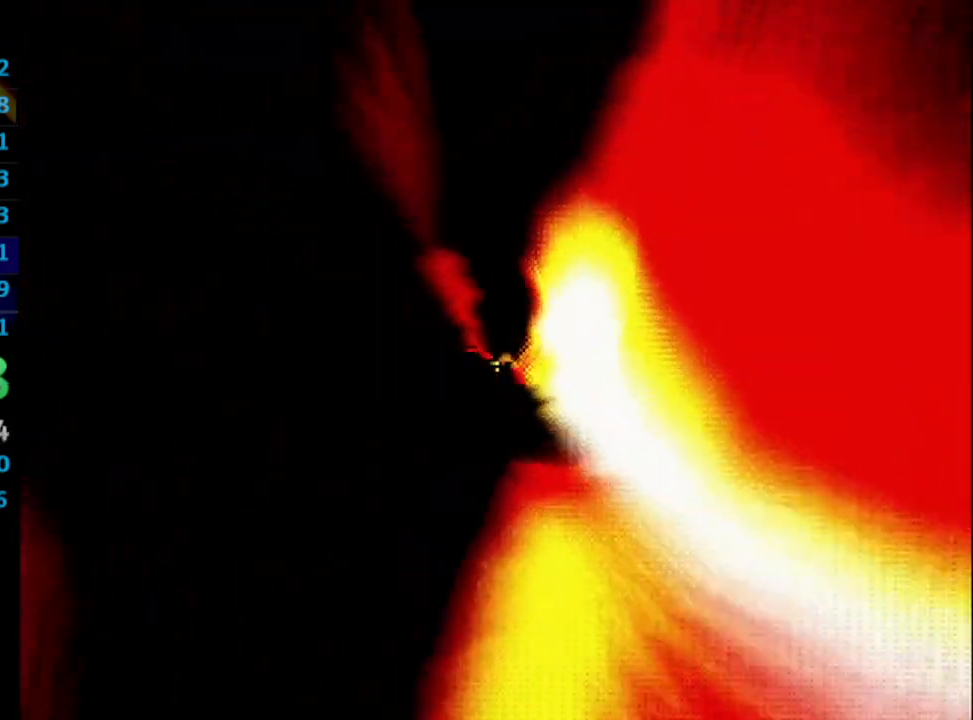
{"buttons": [], "left_stick": "center", "right_stick": "center", "events": [[50, "CROSS", "up"], [83, "SQUARE", "down"], [117, "CROSS", "down"], [133, "SQUARE", "up"], [150, "CROSS", "up"], [183, "SQUARE", "down"], [200, "CROSS", "down"], [217, "SQUARE", "up"], [300, "CROSS", "up"], [367, "CROSS", "down"], [417, "CROSS", "up"]]}